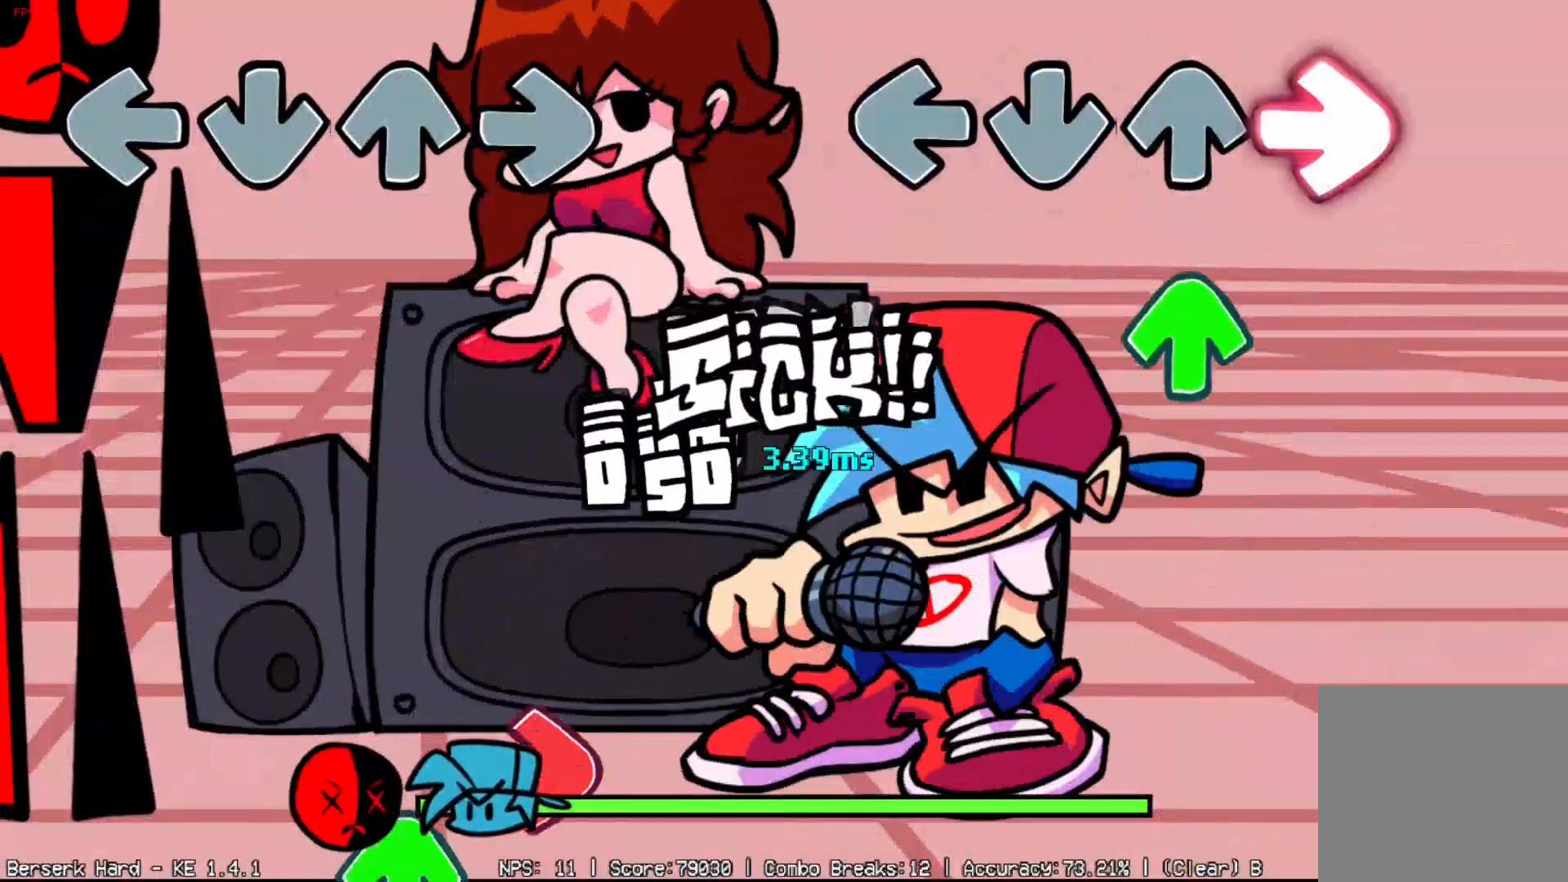
Gameplay with a controller (Xbox layout); each line is a JSON object with the inputs held at the frame after it. "events" lists button and stick changes between this image and that frame as [ms after this image, input, new state], when the widget could be followed in between. Not read: left_stick right_stick.
{"buttons": [], "events": [[100, "DPAD_RIGHT", "up"], [150, "DPAD_UP", "down"], [300, "DPAD_UP", "up"]]}
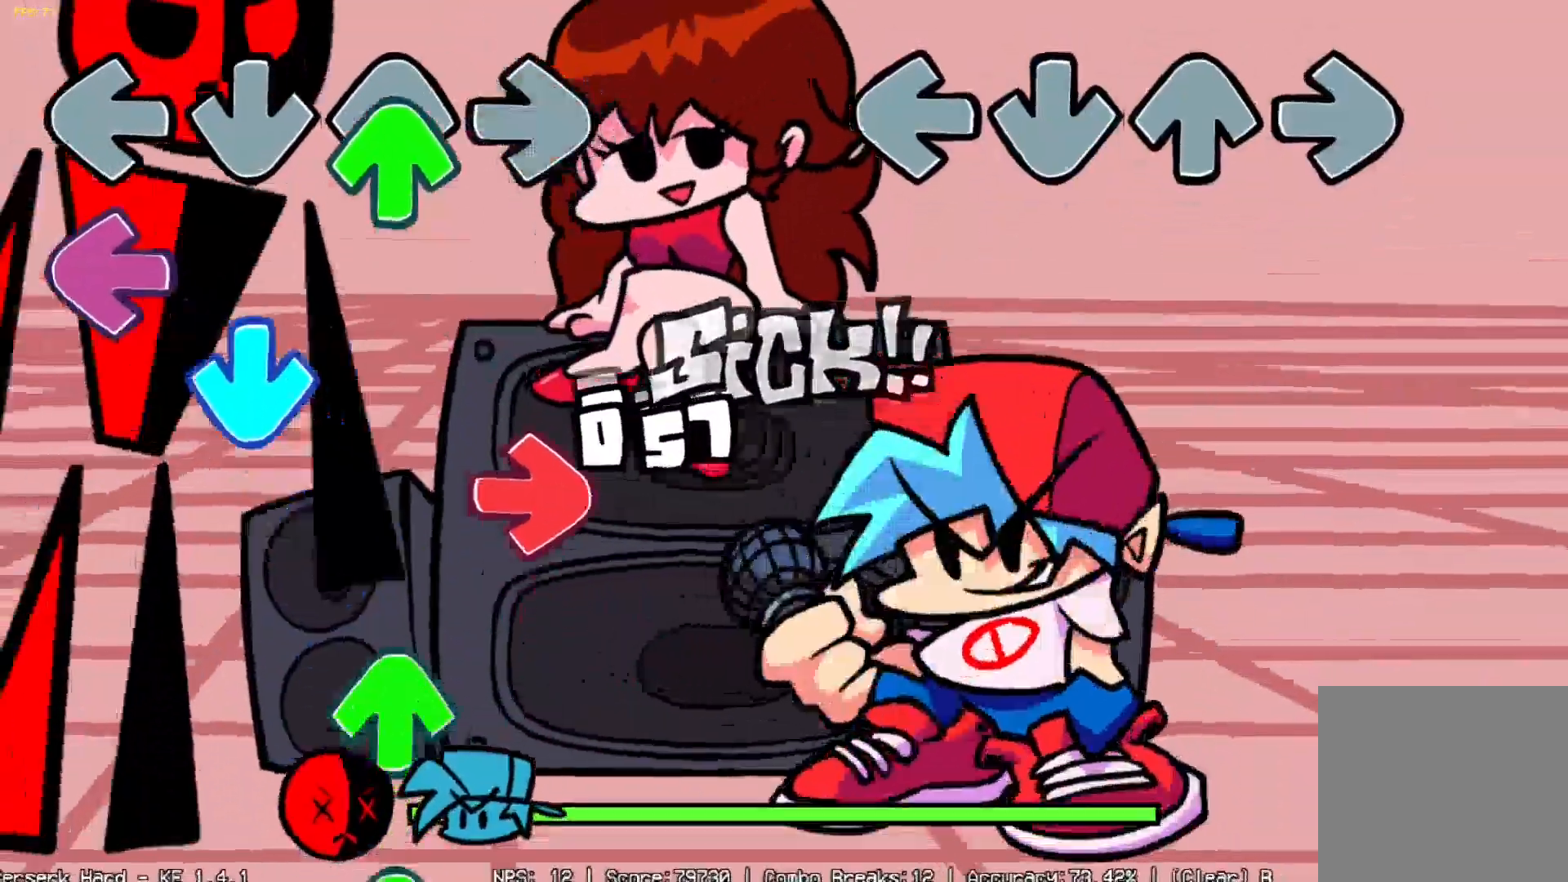
{"buttons": [], "events": []}
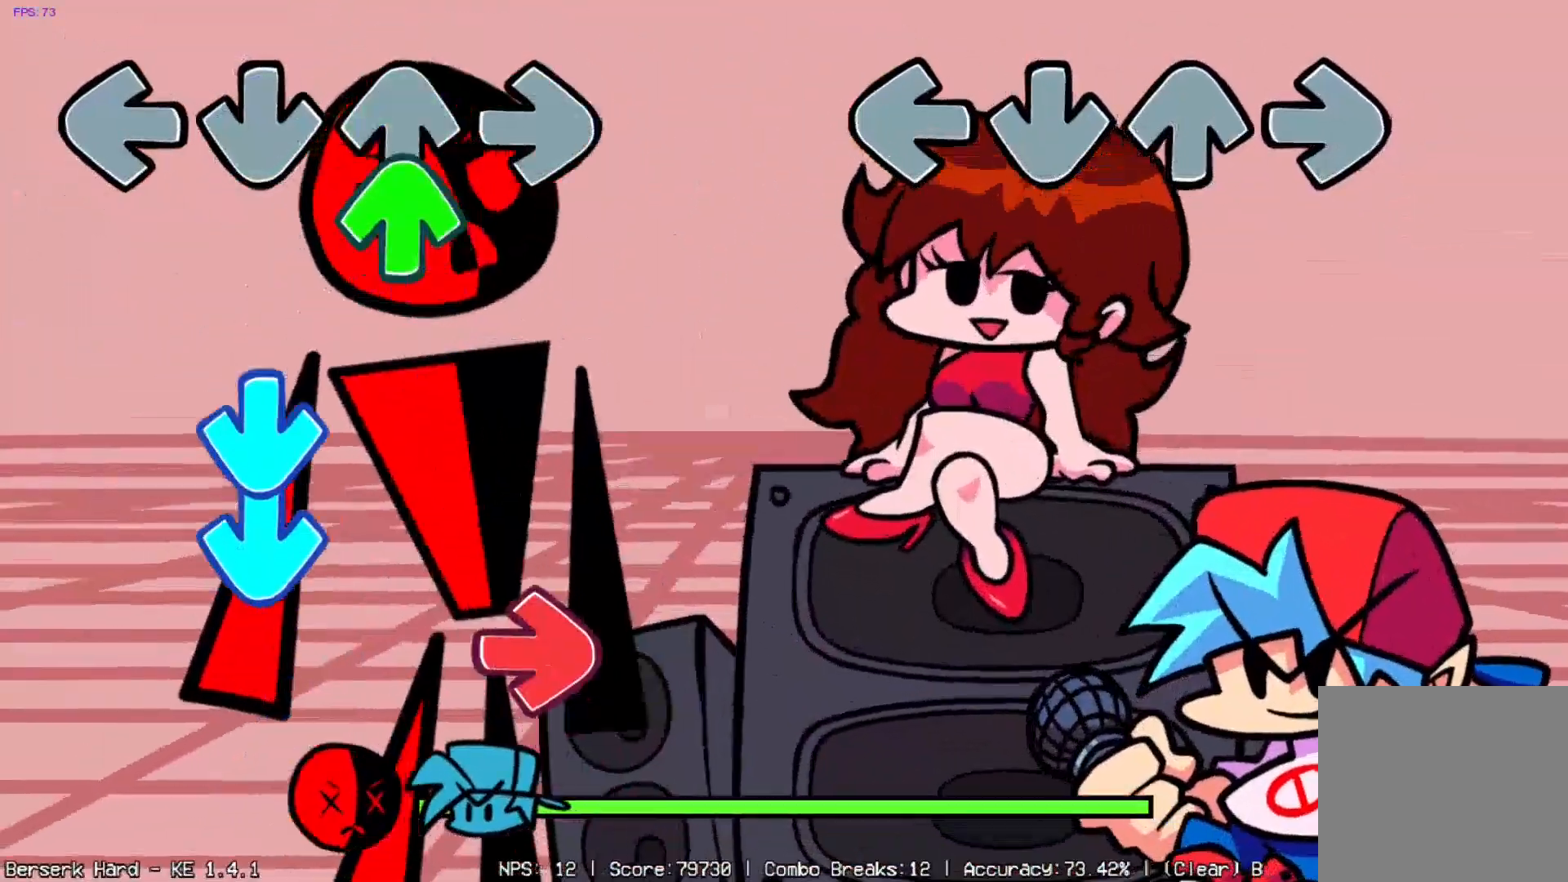
{"buttons": [], "events": []}
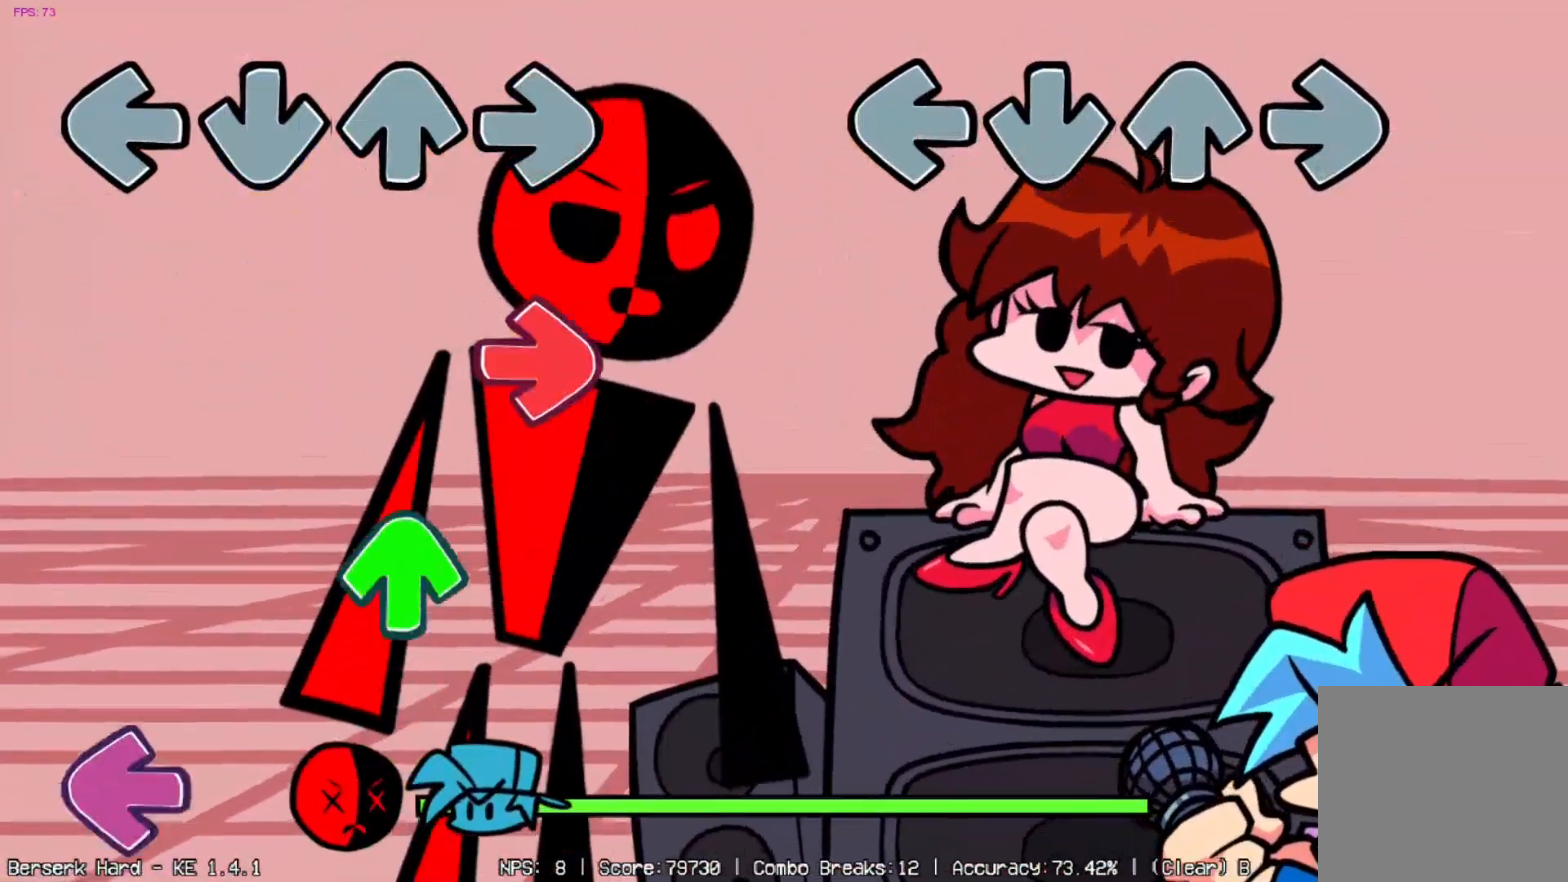
{"buttons": [], "events": []}
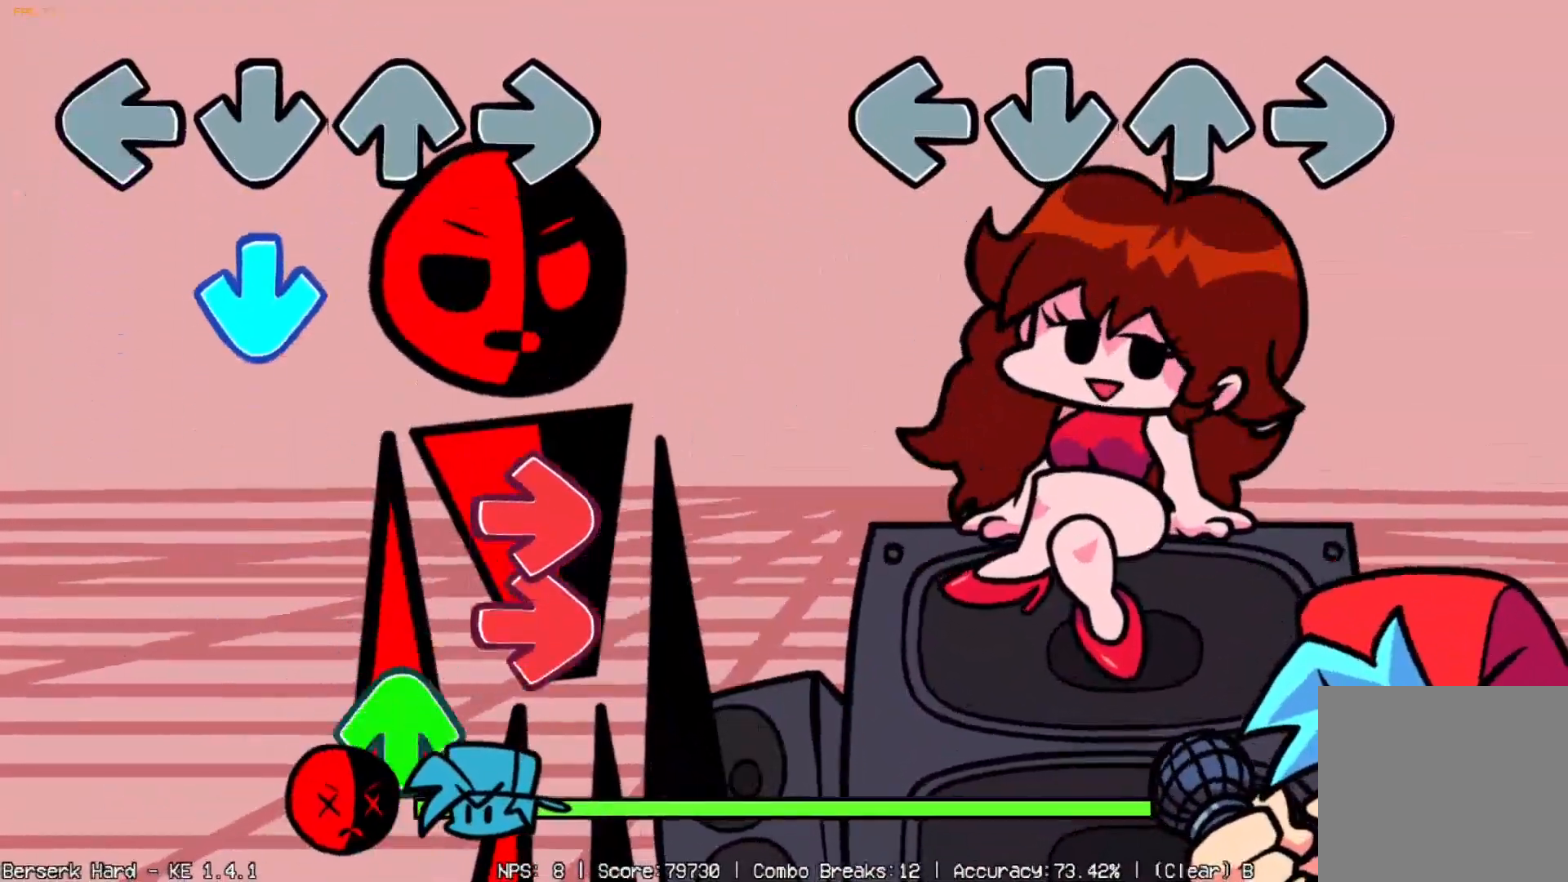
{"buttons": [], "events": []}
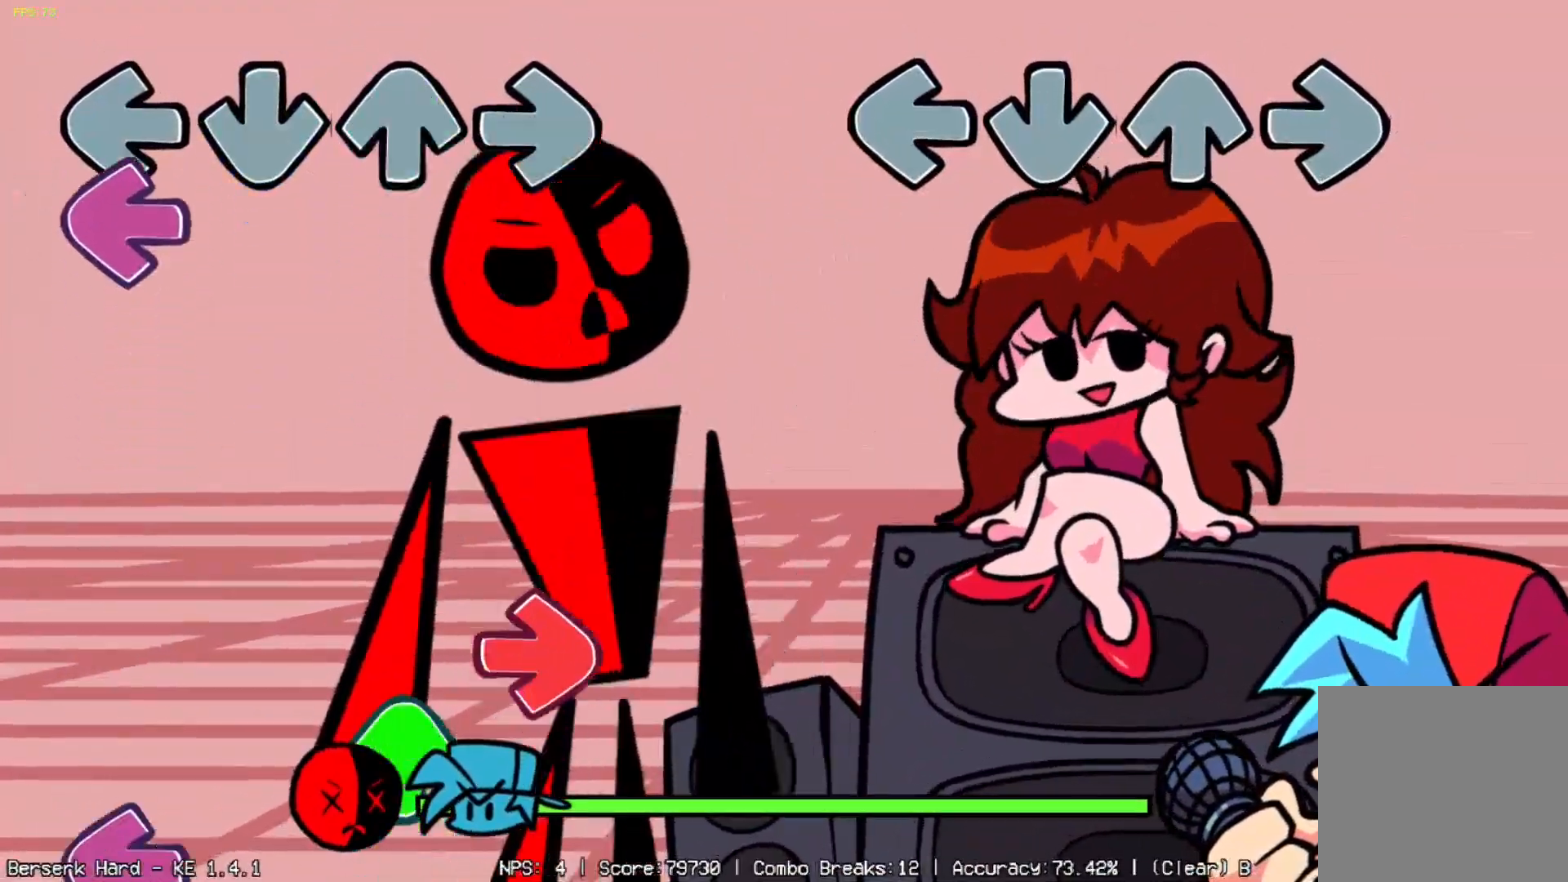
{"buttons": [], "events": []}
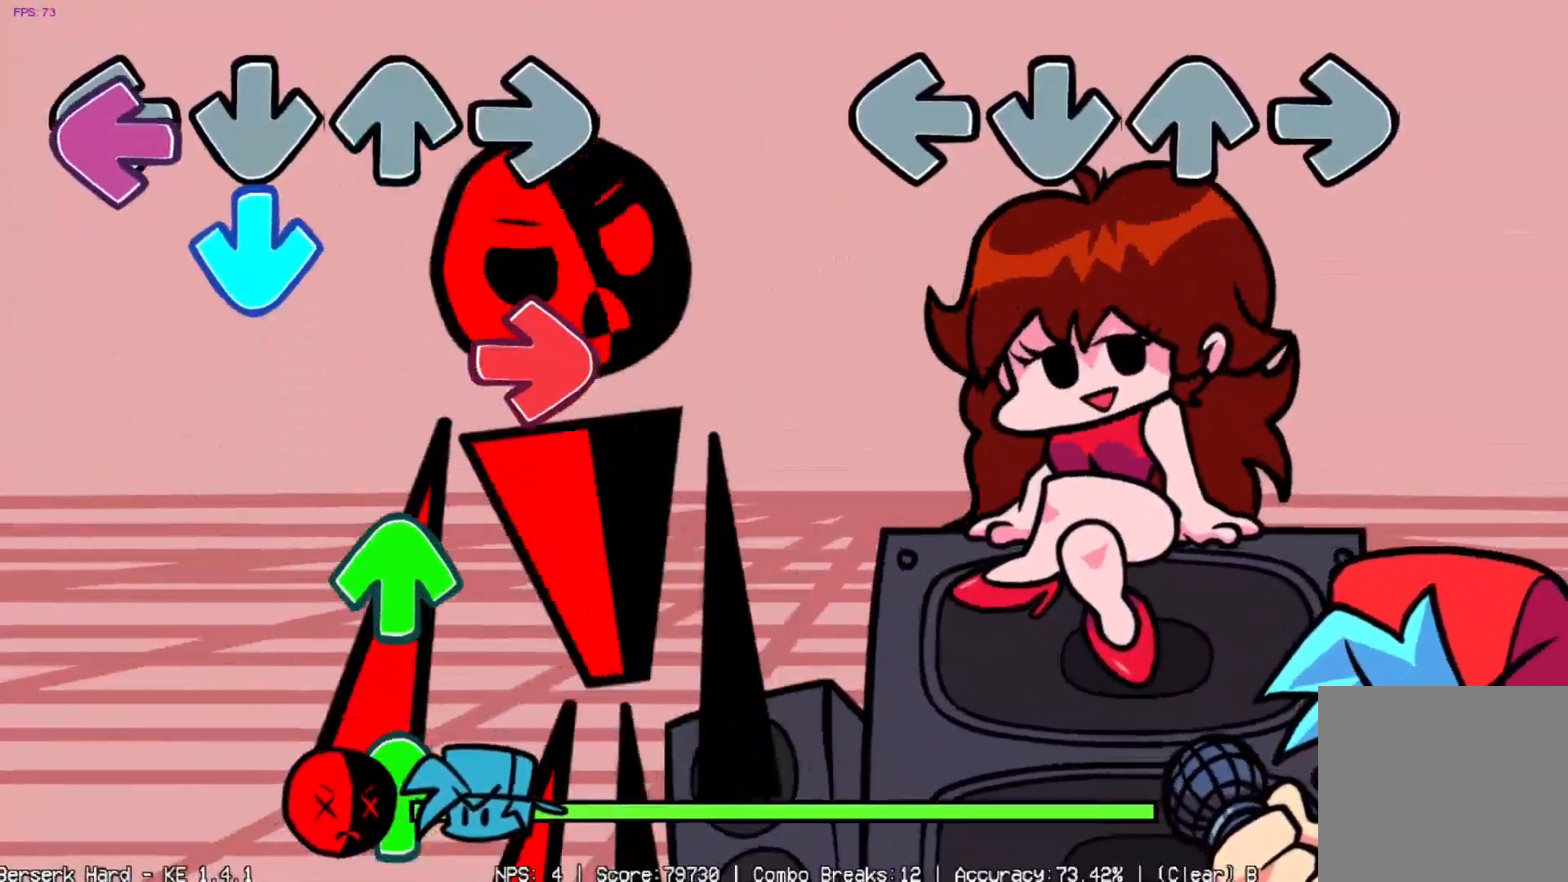
{"buttons": [], "events": []}
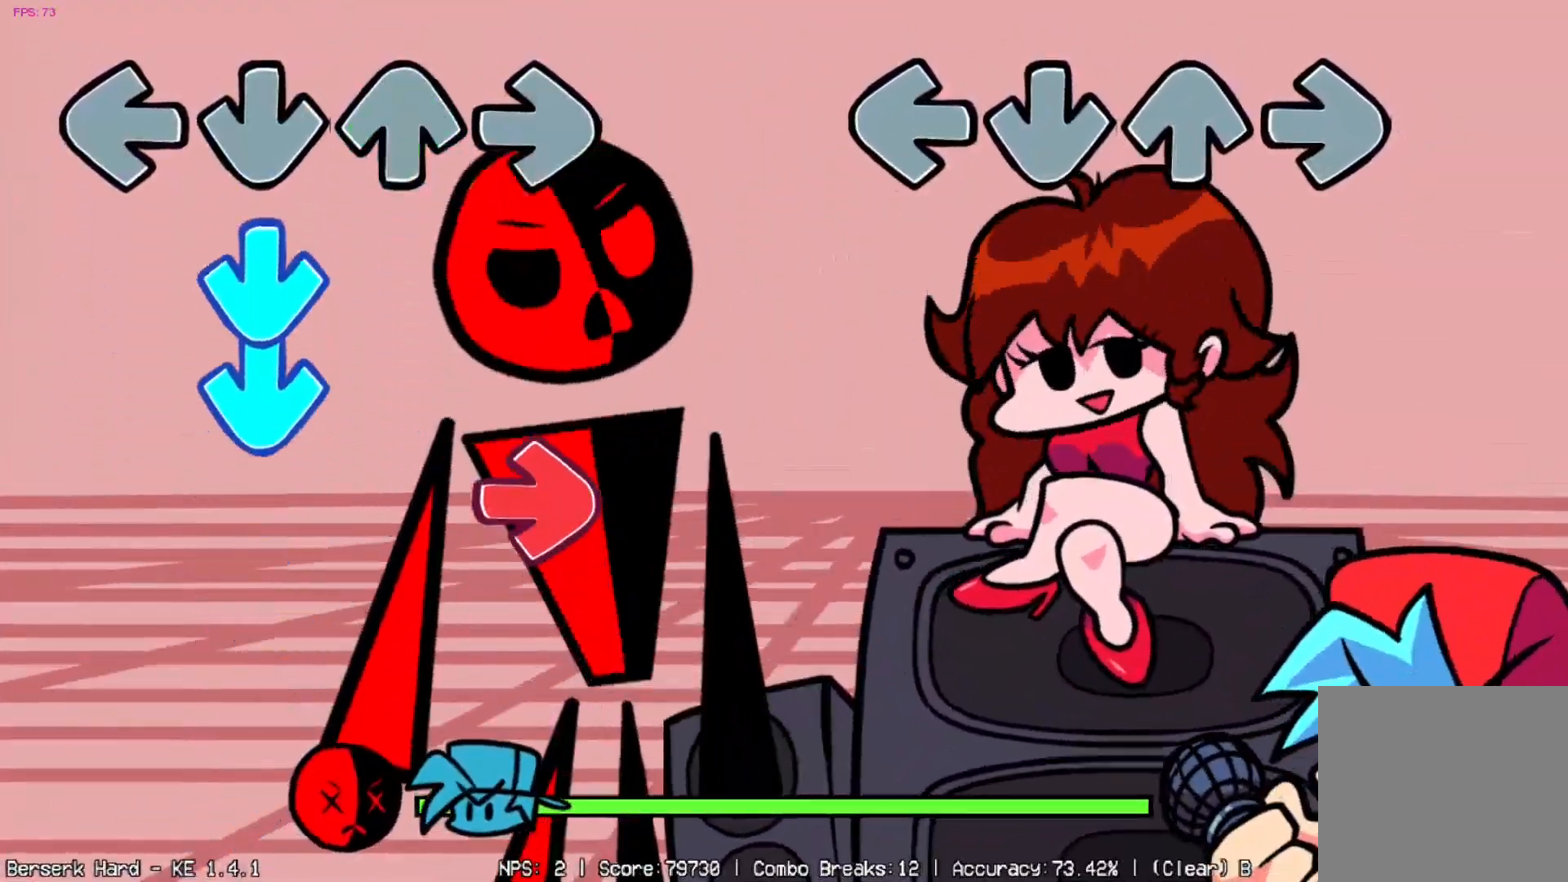
{"buttons": [], "events": []}
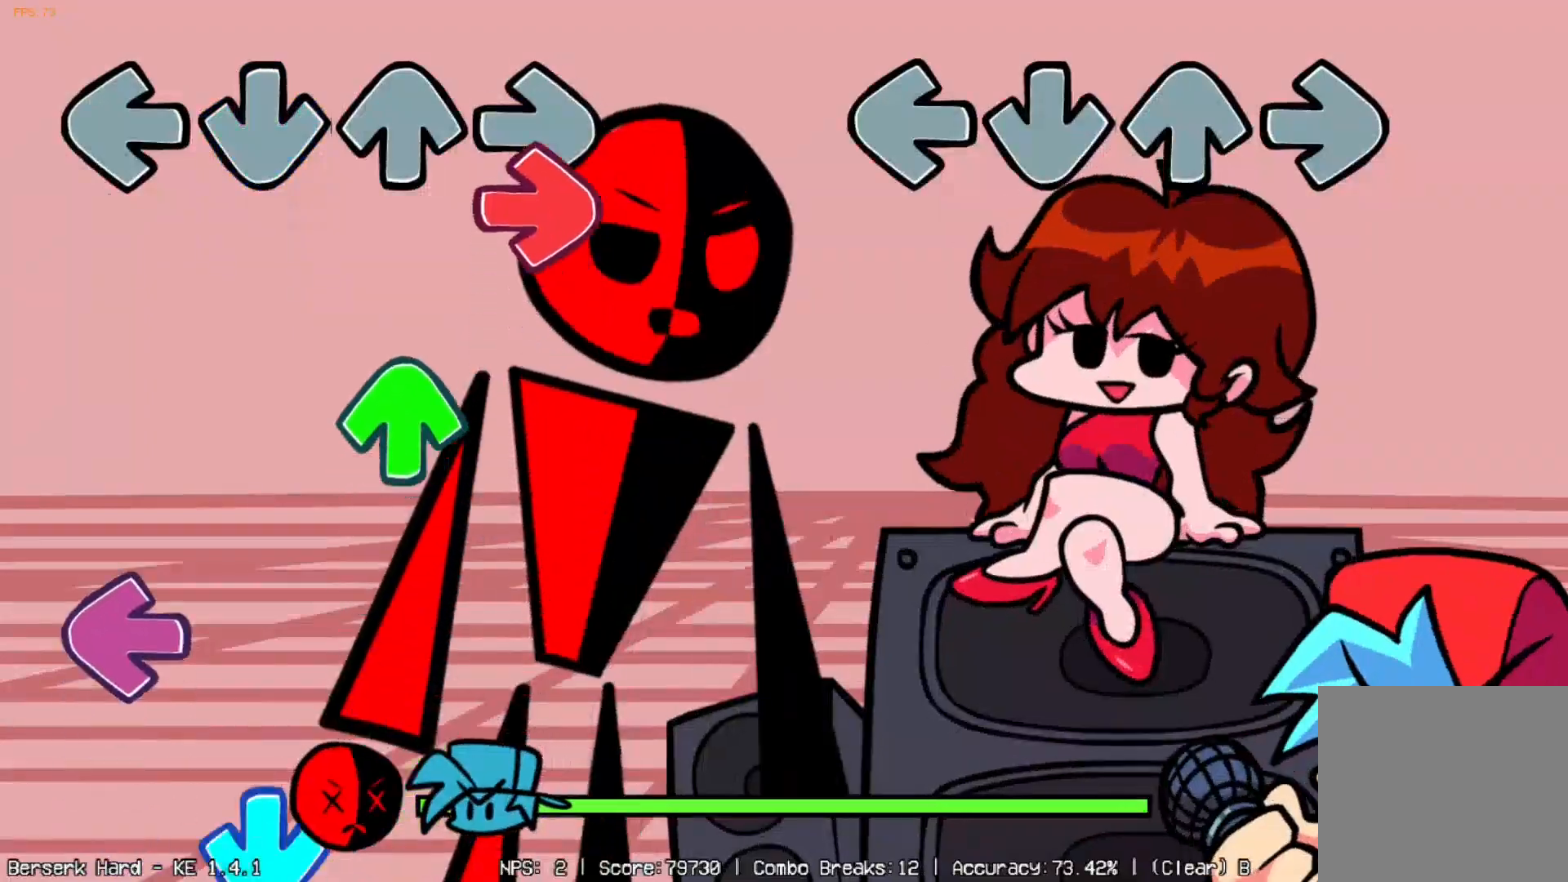
{"buttons": [], "events": []}
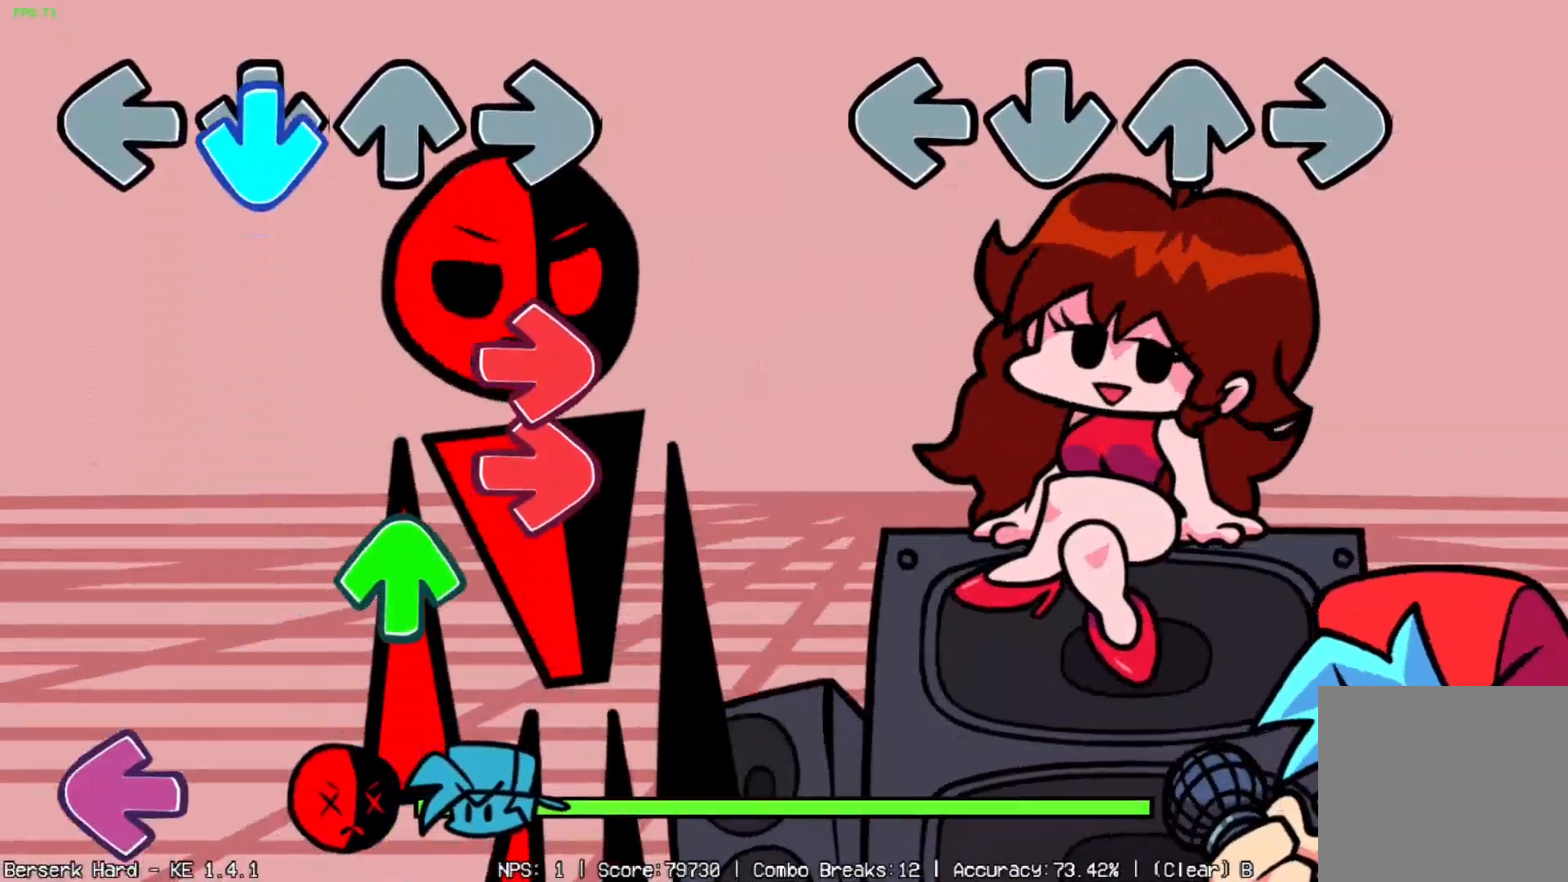
{"buttons": [], "events": []}
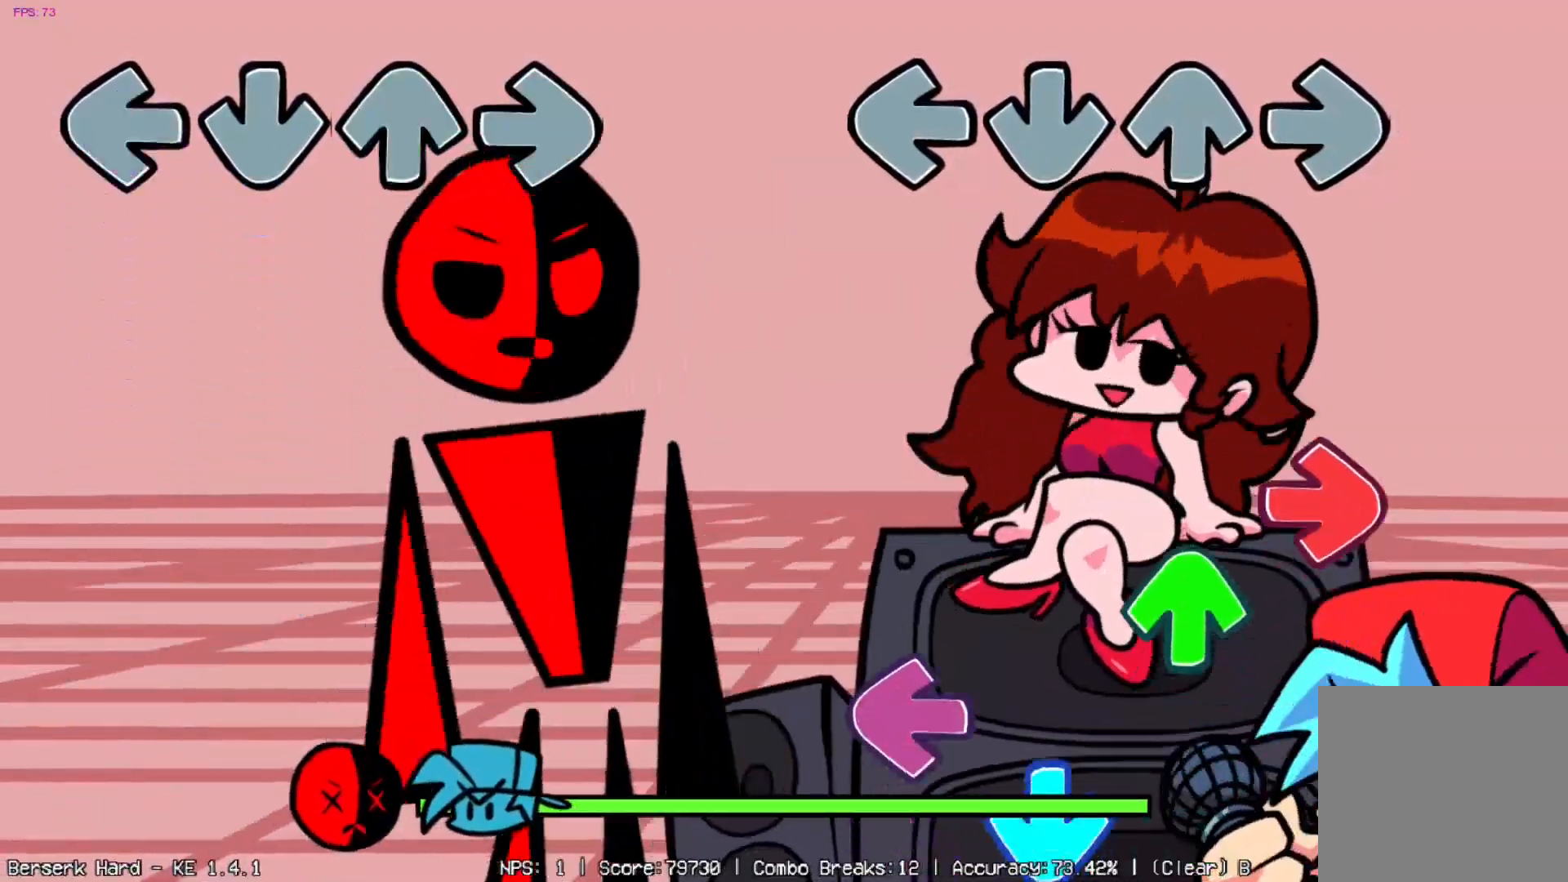
{"buttons": ["DPAD_DOWN", "DPAD_LEFT"], "events": [[217, "DPAD_RIGHT", "down"], [317, "DPAD_RIGHT", "up"], [317, "DPAD_UP", "down"], [384, "DPAD_LEFT", "down"], [400, "DPAD_UP", "up"], [501, "DPAD_DOWN", "down"]]}
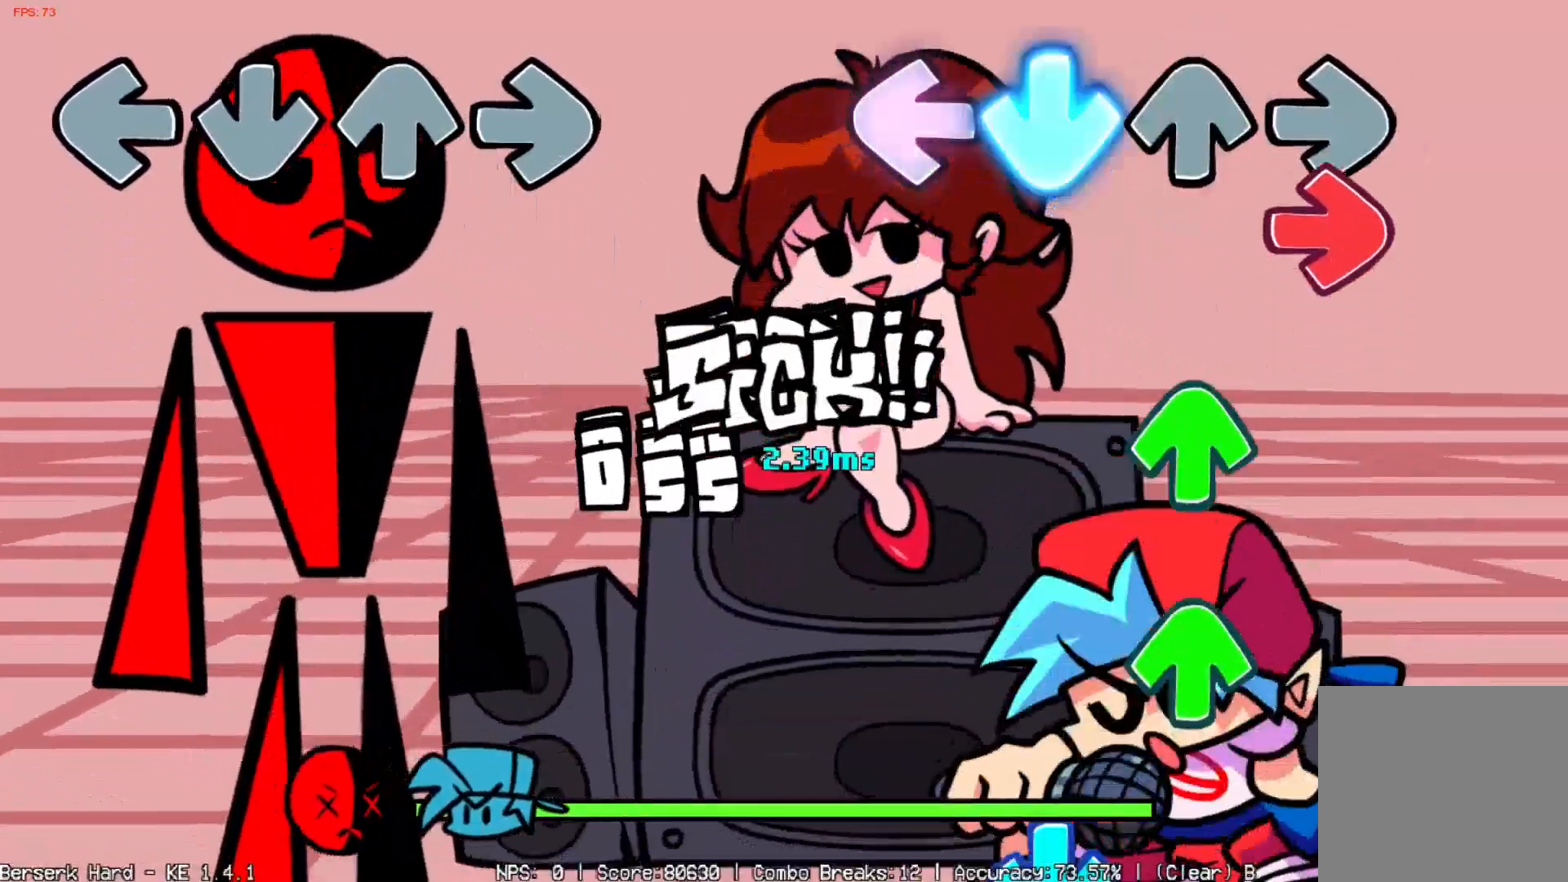
{"buttons": ["DPAD_DOWN"], "events": [[50, "DPAD_LEFT", "up"], [50, "DPAD_RIGHT", "down"], [116, "DPAD_DOWN", "up"], [150, "DPAD_RIGHT", "up"], [183, "DPAD_UP", "down"], [267, "DPAD_UP", "up"], [350, "DPAD_UP", "down"], [417, "DPAD_UP", "up"], [483, "DPAD_DOWN", "down"]]}
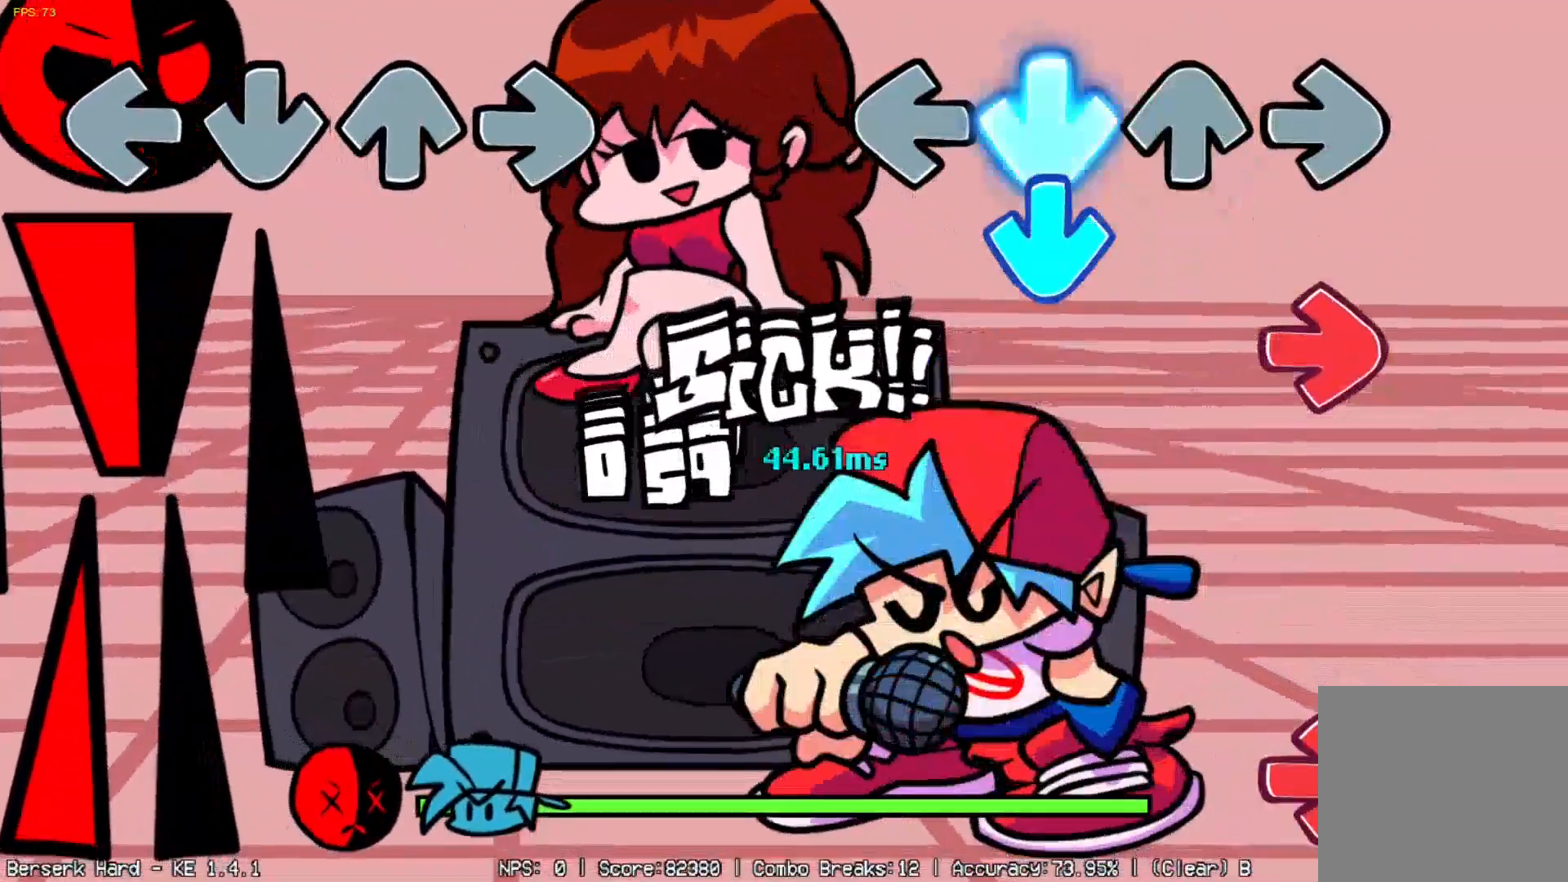
{"buttons": [], "events": [[84, "DPAD_DOWN", "up"], [134, "DPAD_RIGHT", "down"], [167, "DPAD_DOWN", "down"], [200, "DPAD_RIGHT", "up"], [267, "DPAD_DOWN", "up"], [367, "DPAD_RIGHT", "down"], [451, "DPAD_RIGHT", "up"]]}
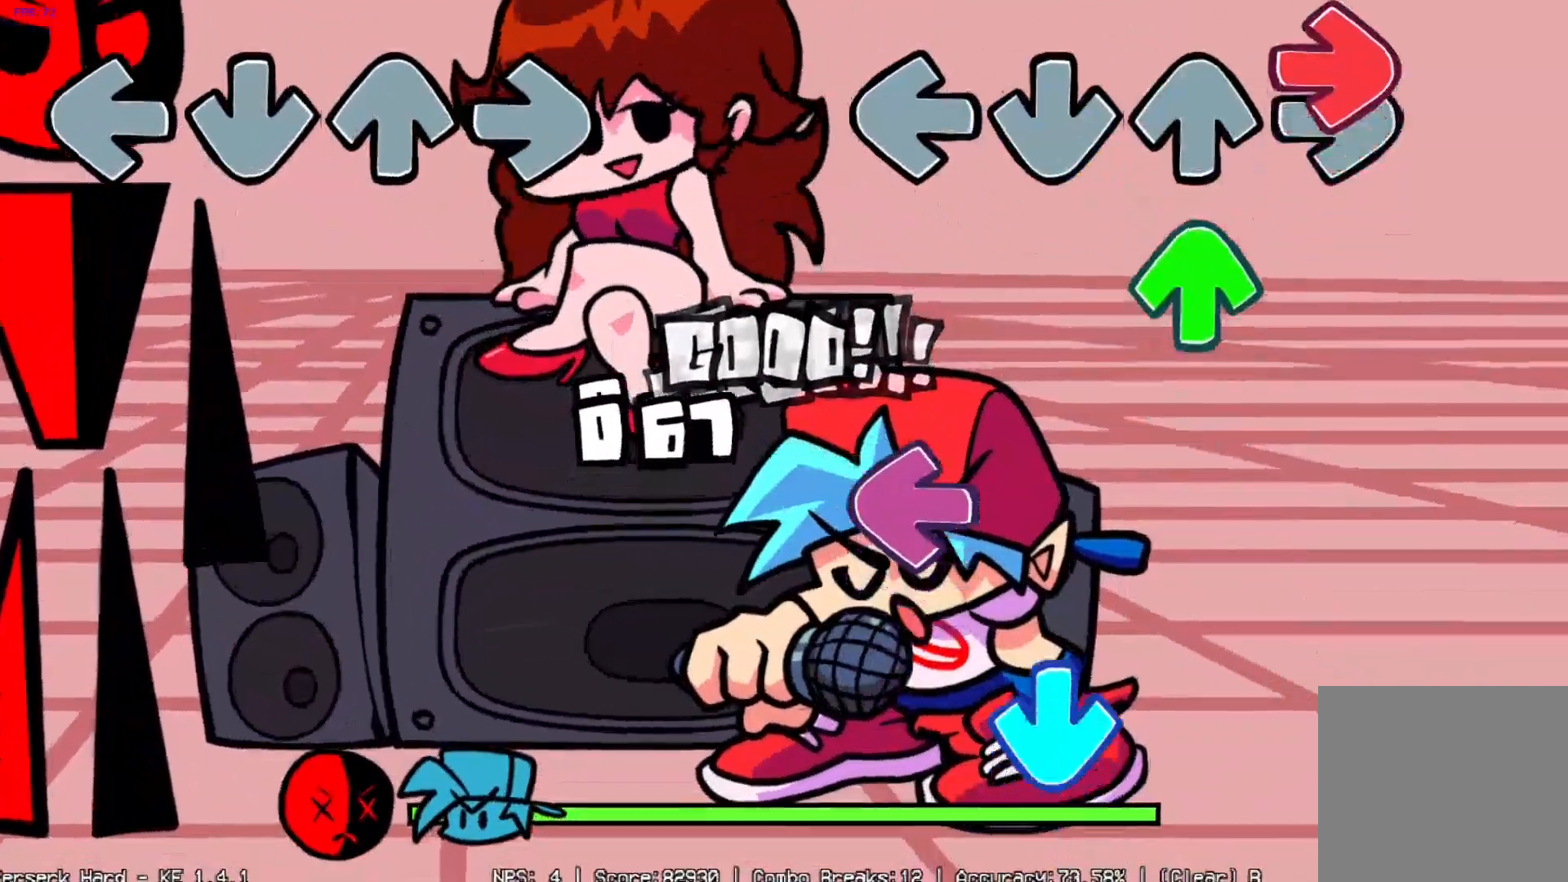
{"buttons": [], "events": [[33, "DPAD_RIGHT", "down"], [100, "DPAD_UP", "down"], [116, "DPAD_RIGHT", "up"], [216, "DPAD_LEFT", "down"], [216, "DPAD_UP", "up"], [367, "DPAD_LEFT", "up"], [383, "DPAD_DOWN", "down"], [500, "DPAD_DOWN", "up"]]}